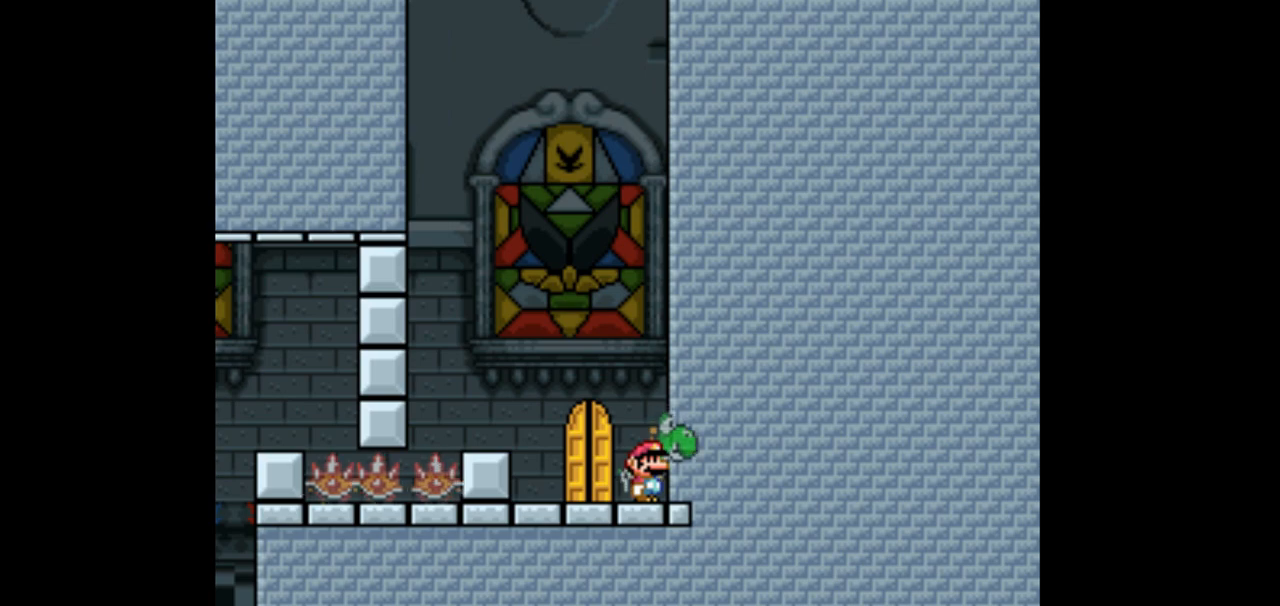
Gameplay with a controller (Nintendo layout); each line is a JSON object with the inputs held at the frame after it. "events" lists button and stick changes between this image and that frame as [ms after this image, input, new state], when the widget could be followed in between. Not read: L3 R3.
{"buttons": ["R1"], "events": []}
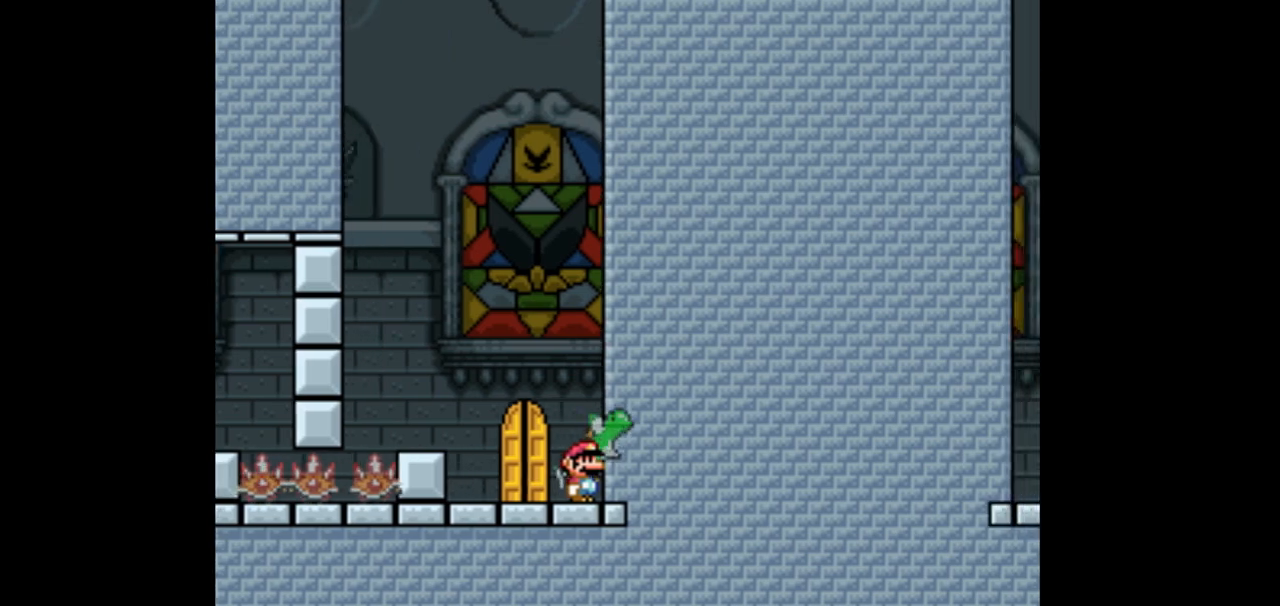
{"buttons": ["R1"], "events": []}
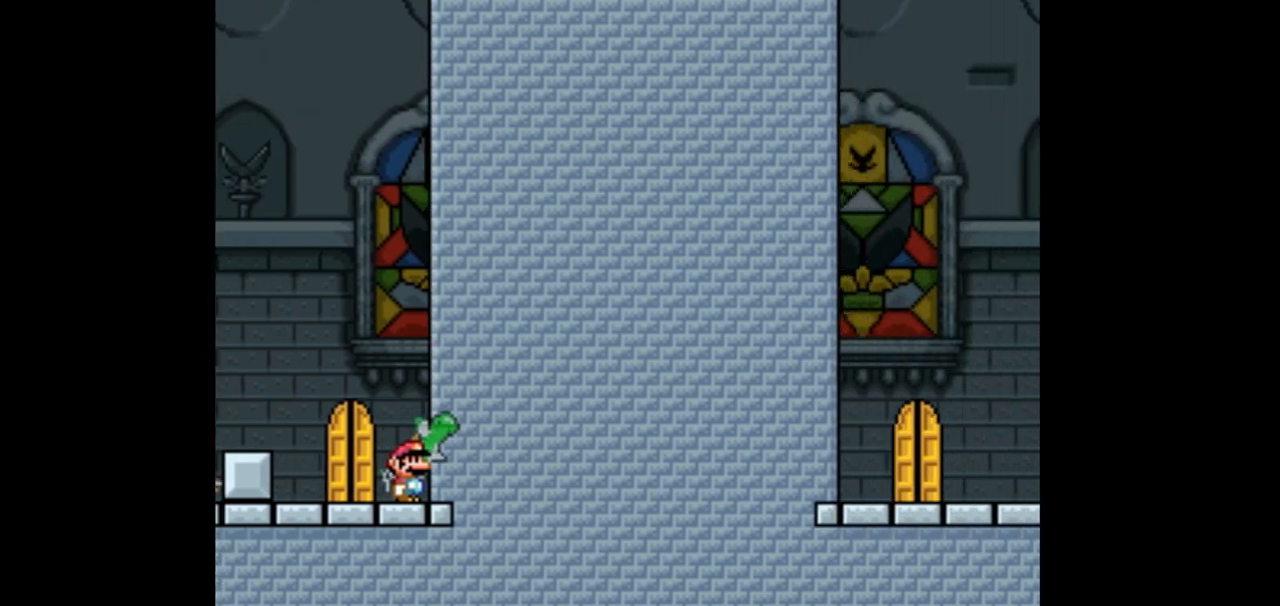
{"buttons": [], "events": [[500, "R1", "up"]]}
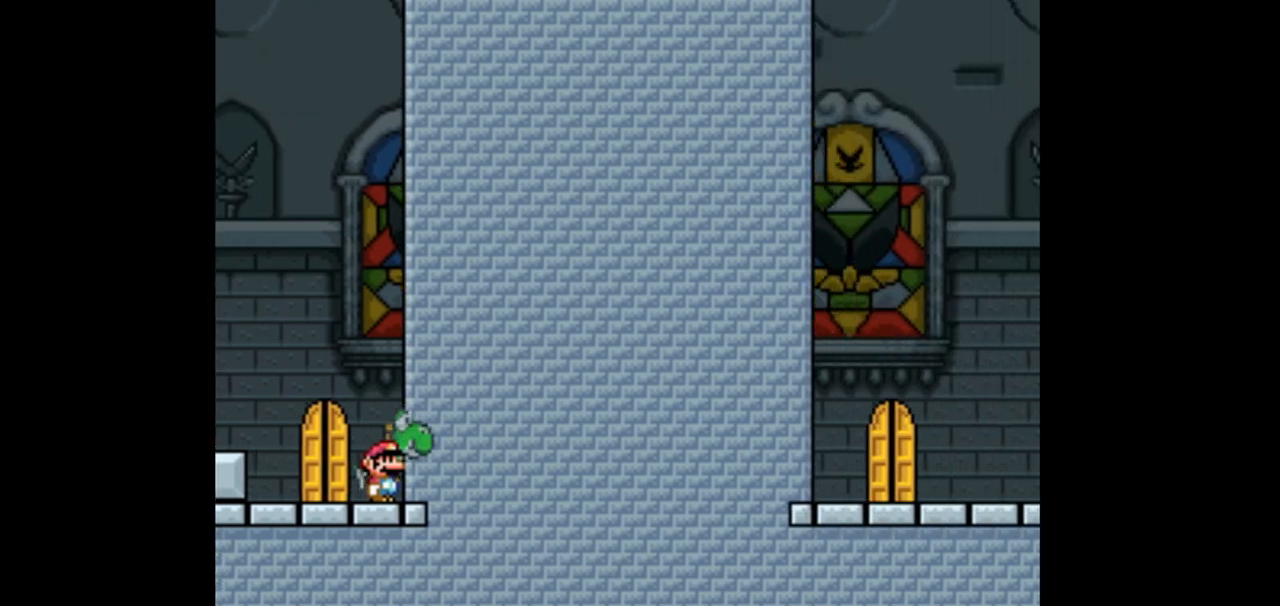
{"buttons": ["DPAD_RIGHT"], "events": [[433, "DPAD_RIGHT", "down"]]}
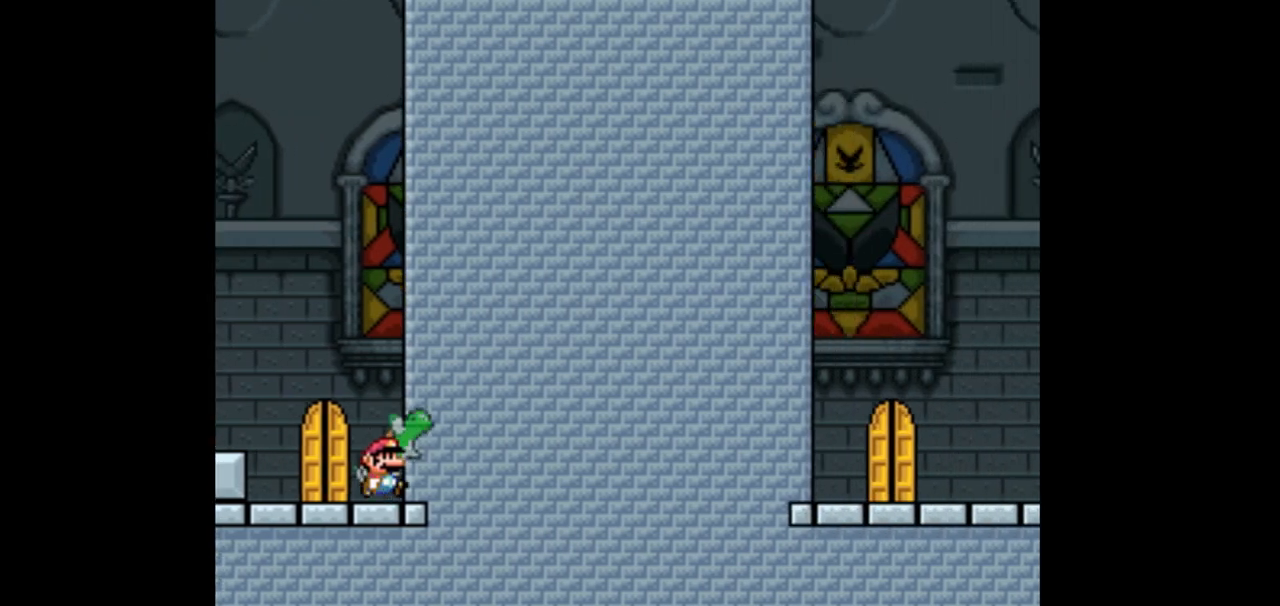
{"buttons": ["Y"], "events": [[67, "Y", "down"], [333, "DPAD_RIGHT", "up"]]}
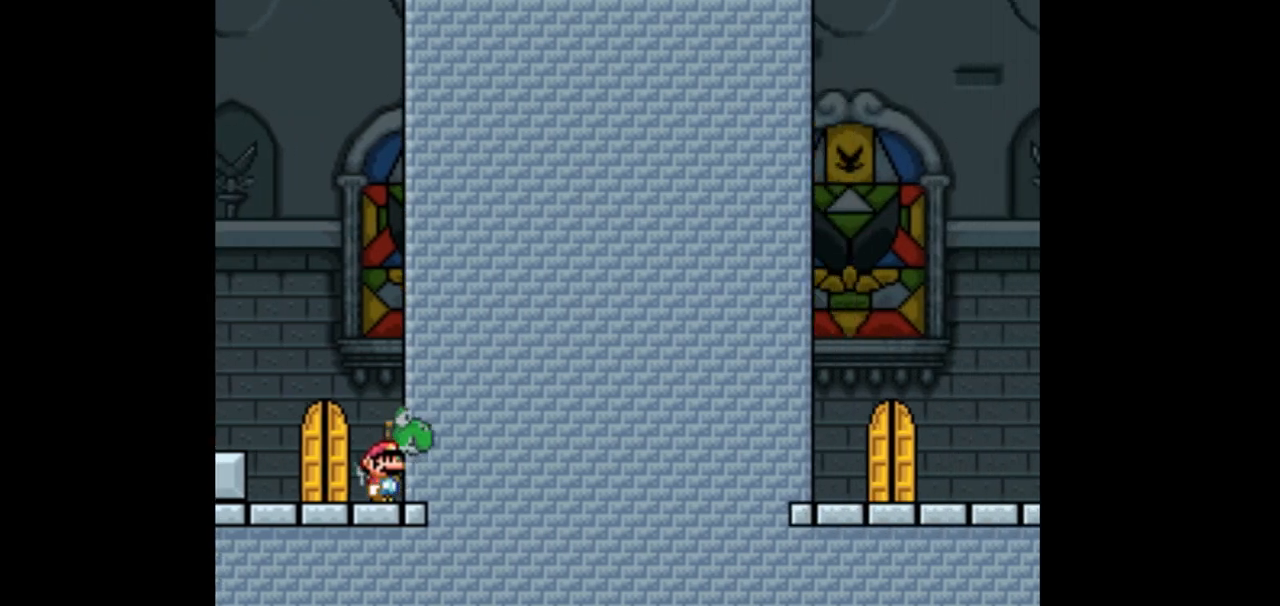
{"buttons": [], "events": [[33, "DPAD_LEFT", "down"], [200, "Y", "up"], [233, "DPAD_LEFT", "up"], [367, "DPAD_RIGHT", "down"], [500, "DPAD_RIGHT", "up"]]}
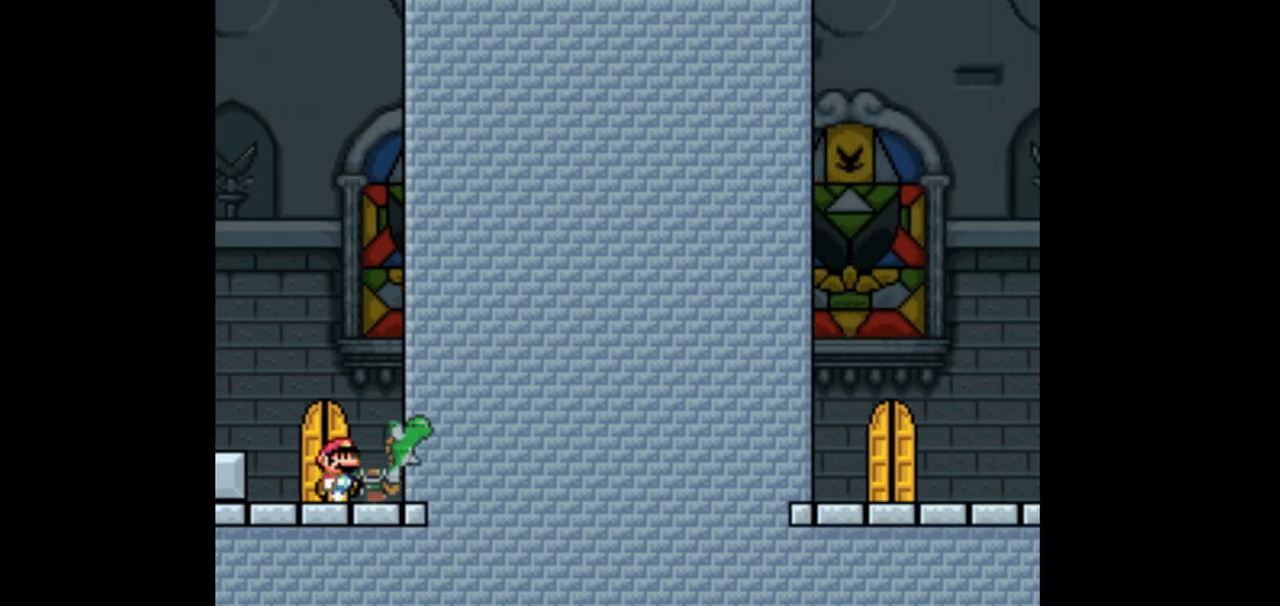
{"buttons": [], "events": [[233, "DPAD_LEFT", "down"], [333, "DPAD_LEFT", "up"]]}